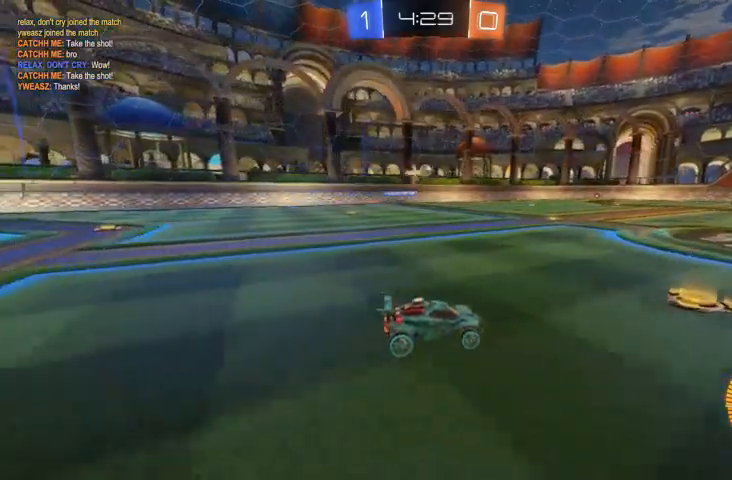
Gameplay with a controller (Xbox layout); each line is a JSON object with the inputs held at the frame after it. "events" lists button and stick changes between this image and that frame as [ms after this image, input, new state], when the widget could be followed in between.
{"buttons": [], "left_stick": "center", "right_stick": "center", "events": []}
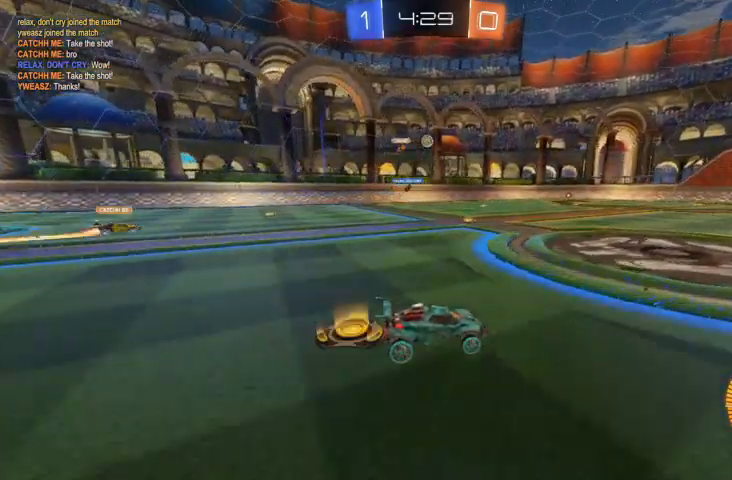
{"buttons": ["R2"], "left_stick": "center", "right_stick": "center", "events": [[500, "R2", "down"]]}
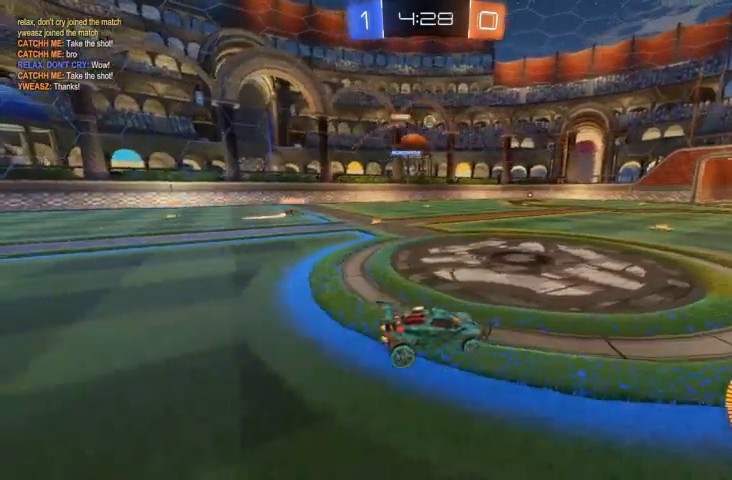
{"buttons": ["R2"], "left_stick": "center", "right_stick": "center", "events": []}
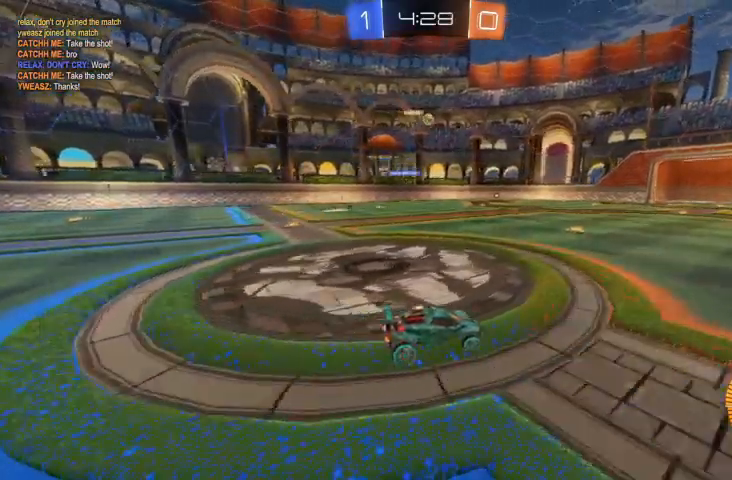
{"buttons": ["R2"], "left_stick": "center", "right_stick": "center", "events": []}
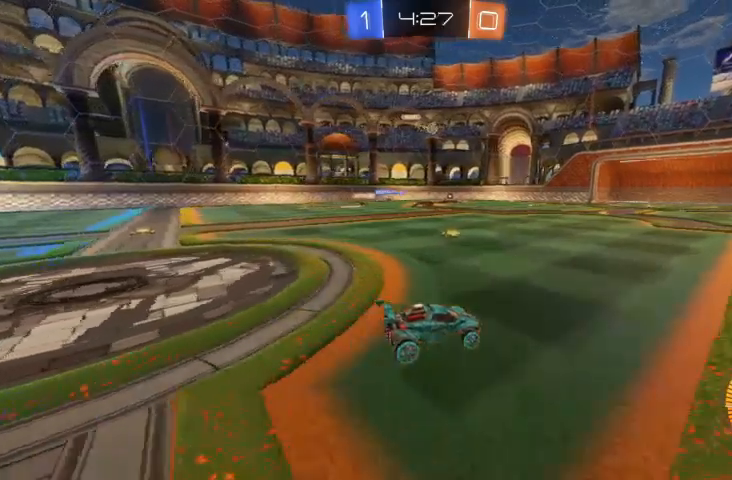
{"buttons": [], "left_stick": "up-left", "right_stick": "center", "events": [[200, "left_stick", "up-left"], [433, "R2", "up"]]}
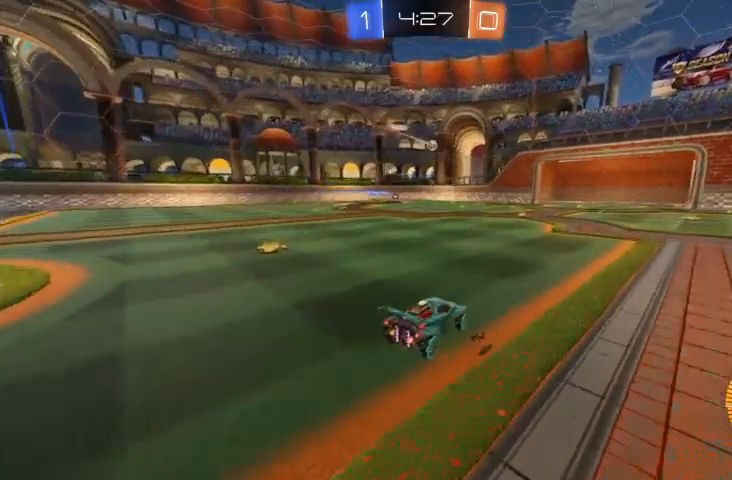
{"buttons": ["R2"], "left_stick": "center", "right_stick": "center", "events": [[167, "R2", "down"], [333, "left_stick", "center"]]}
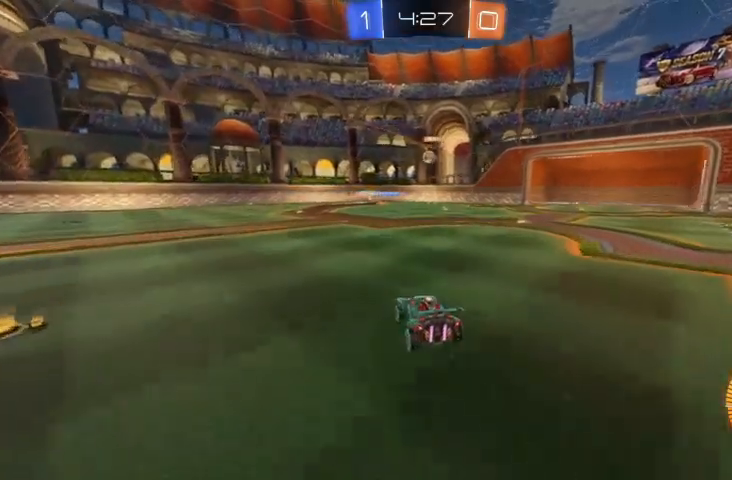
{"buttons": ["A", "R2"], "left_stick": "down-right", "right_stick": "center", "events": [[167, "B", "down"], [167, "left_stick", "down-right"], [233, "left_stick", "right"], [300, "B", "up"], [333, "left_stick", "center"], [400, "left_stick", "down-right"], [433, "A", "down"]]}
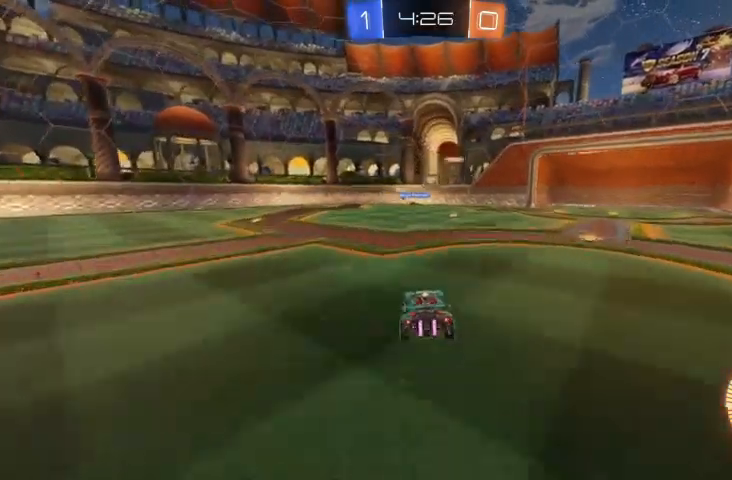
{"buttons": ["B", "R2"], "left_stick": "center", "right_stick": "center", "events": [[167, "A", "up"], [200, "left_stick", "down-left"], [267, "B", "down"], [267, "left_stick", "left"], [400, "left_stick", "center"]]}
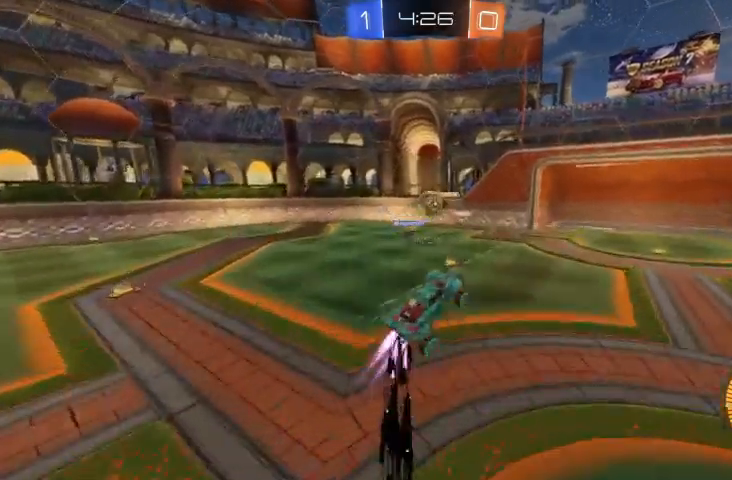
{"buttons": [], "left_stick": "up", "right_stick": "center", "events": [[133, "left_stick", "up-left"], [200, "B", "up"], [300, "B", "down"], [367, "left_stick", "up"], [433, "B", "up"], [500, "R2", "up"]]}
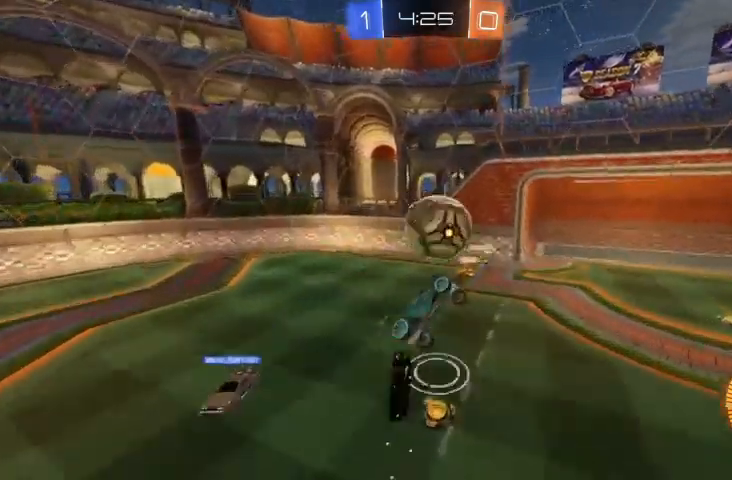
{"buttons": [], "left_stick": "center", "right_stick": "center", "events": [[33, "A", "down"], [67, "left_stick", "up-right"], [100, "A", "up"], [400, "left_stick", "center"]]}
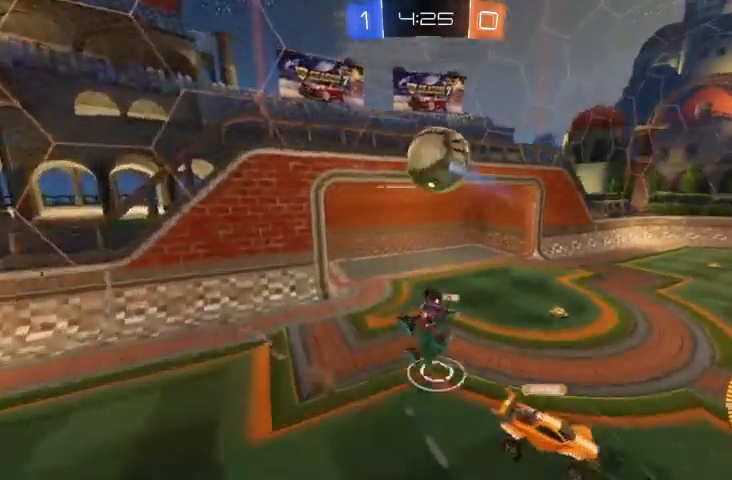
{"buttons": ["R2"], "left_stick": "right", "right_stick": "center", "events": [[200, "R2", "down"], [233, "left_stick", "right"]]}
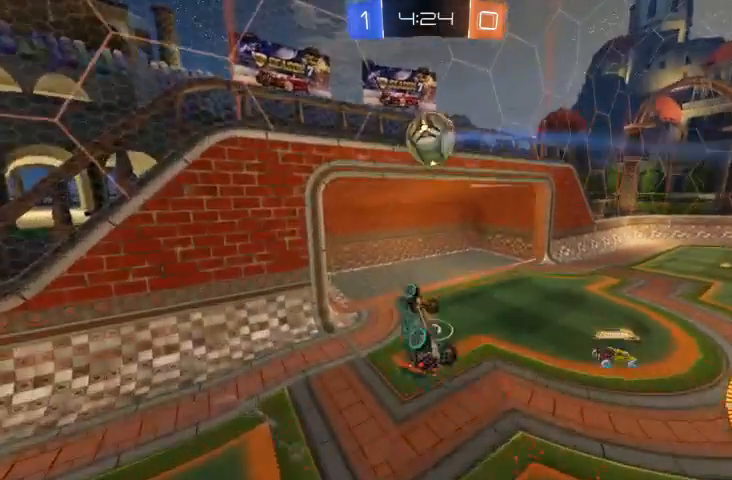
{"buttons": ["R2"], "left_stick": "right", "right_stick": "center", "events": []}
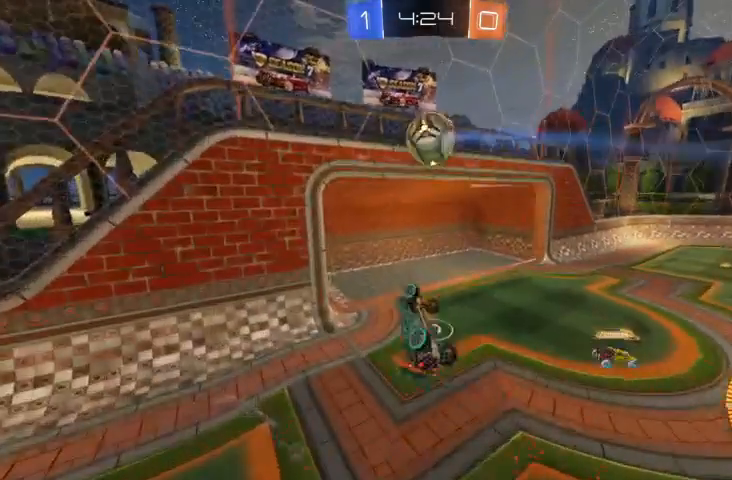
{"buttons": ["R2"], "left_stick": "right", "right_stick": "center", "events": []}
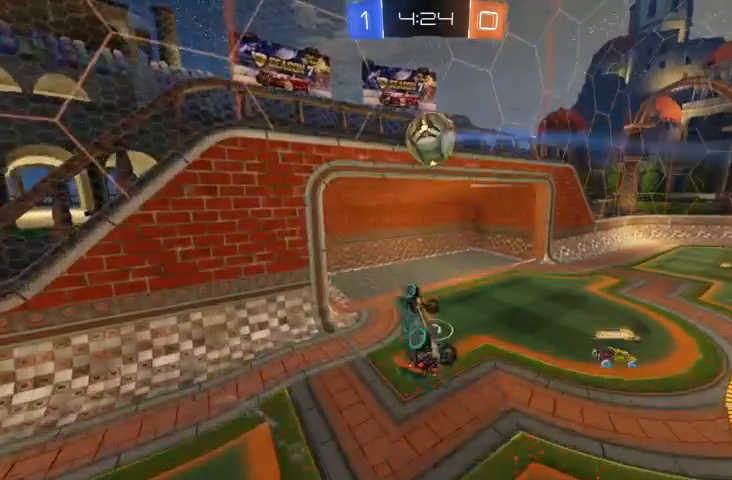
{"buttons": ["R2"], "left_stick": "right", "right_stick": "up", "events": [[100, "right_stick", "up"]]}
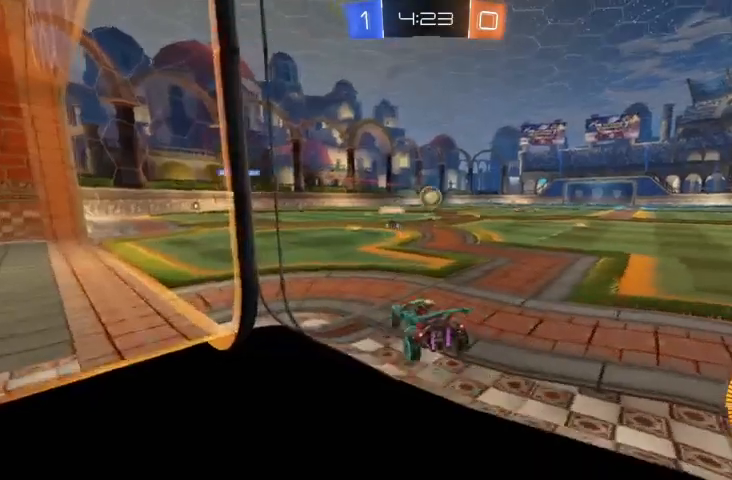
{"buttons": ["R2"], "left_stick": "right", "right_stick": "up", "events": [[300, "left_stick", "center"], [400, "left_stick", "right"]]}
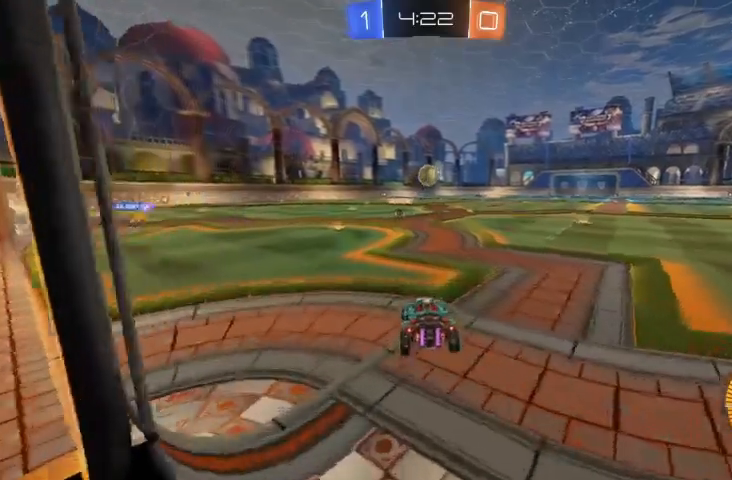
{"buttons": ["B", "R2"], "left_stick": "center", "right_stick": "center", "events": [[167, "right_stick", "center"], [267, "B", "down"], [433, "left_stick", "center"]]}
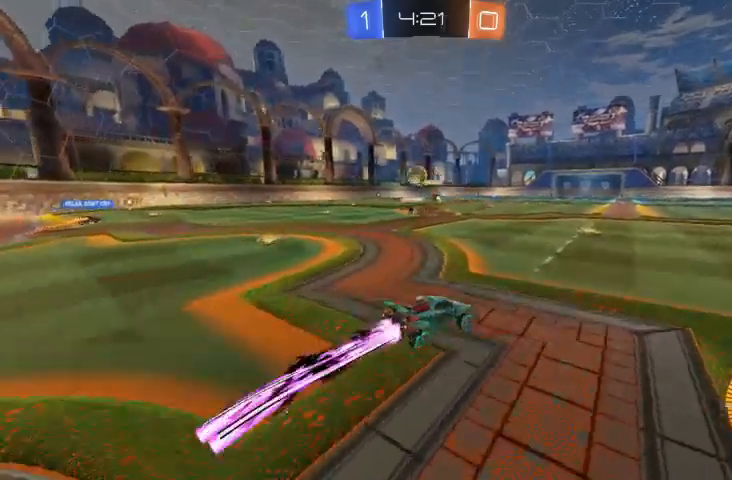
{"buttons": ["A", "R2"], "left_stick": "up-left", "right_stick": "center", "events": [[200, "B", "up"], [333, "A", "down"], [333, "left_stick", "up-left"], [400, "A", "up"], [467, "A", "down"]]}